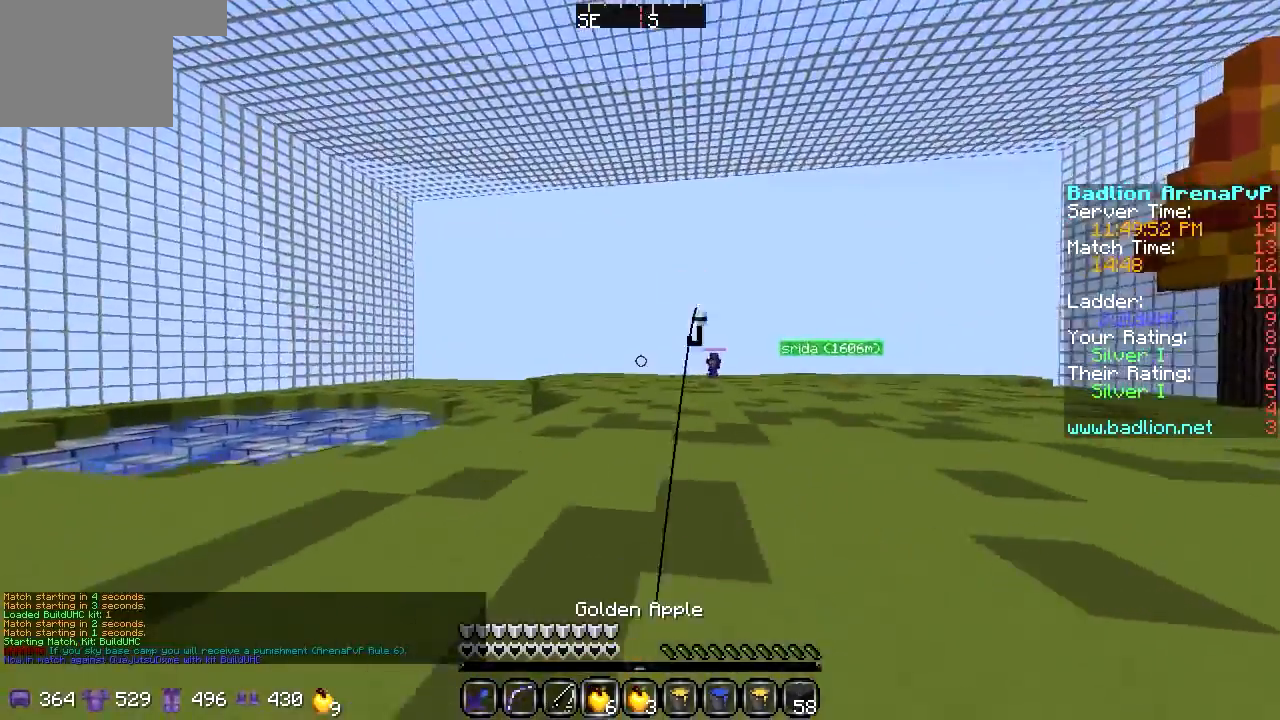
Gameplay with keyboard; each line is a JSON object with the keys held at the frame after it. "events" lists presses ("down") and releases ("up") of "a", "d", "s" and "w" between this image and that frame as [ms after this image, input, new state], when the widget could be followed in between. No other keys are recorded. Mouse input is not recorded.
{"keys": ["d", "w"], "events": [[338, "a", "up"], [372, "d", "down"]]}
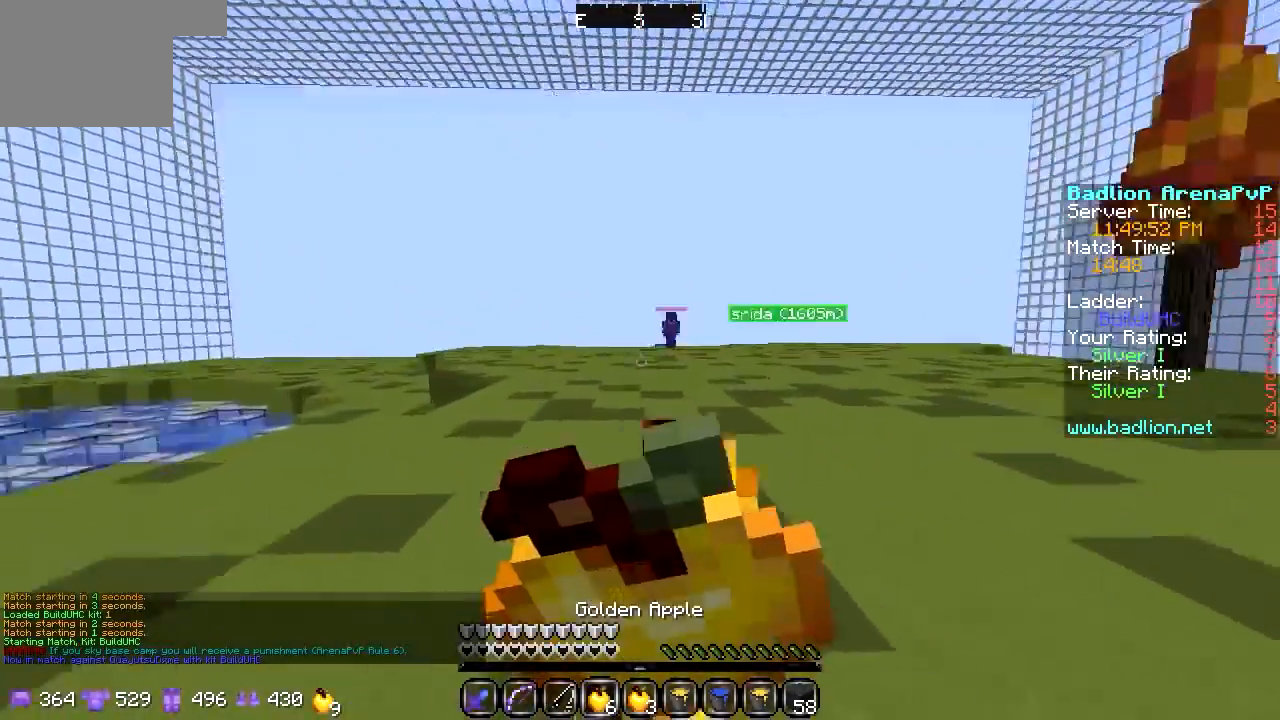
{"keys": ["d", "w"], "events": []}
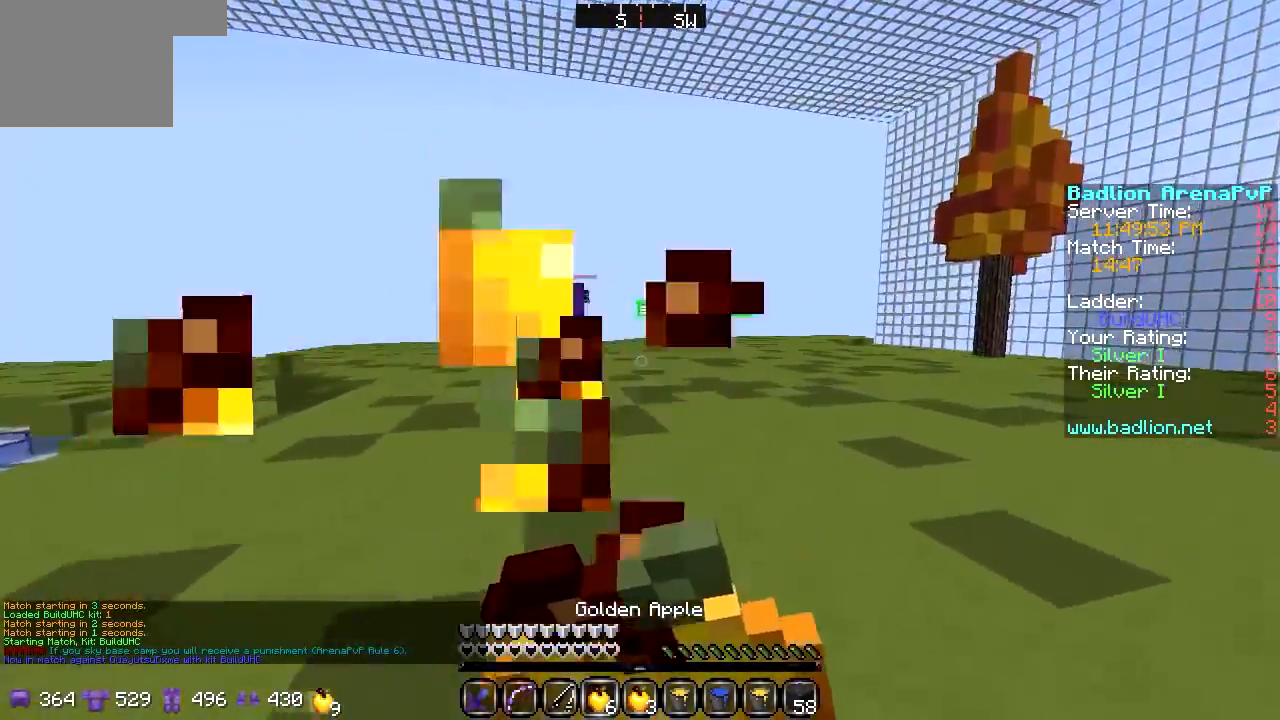
{"keys": ["a", "w"], "events": [[203, "a", "down"], [203, "d", "up"]]}
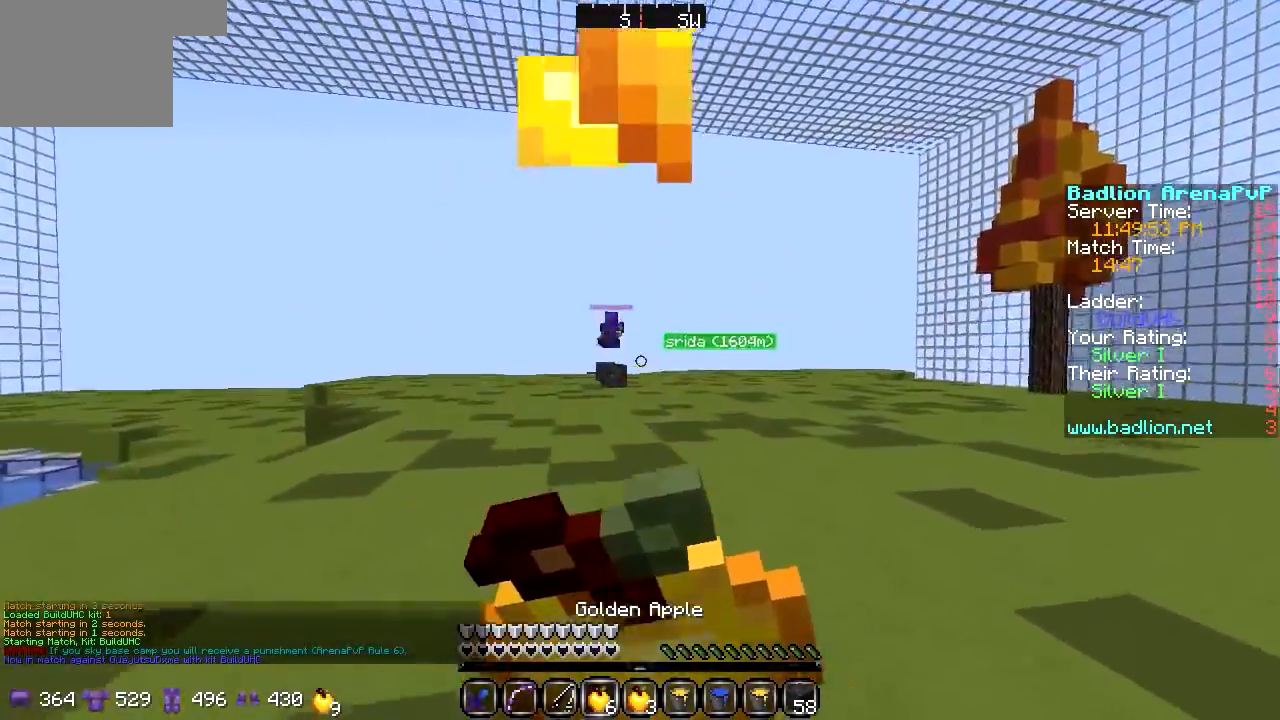
{"keys": ["w"], "events": [[338, "a", "up"]]}
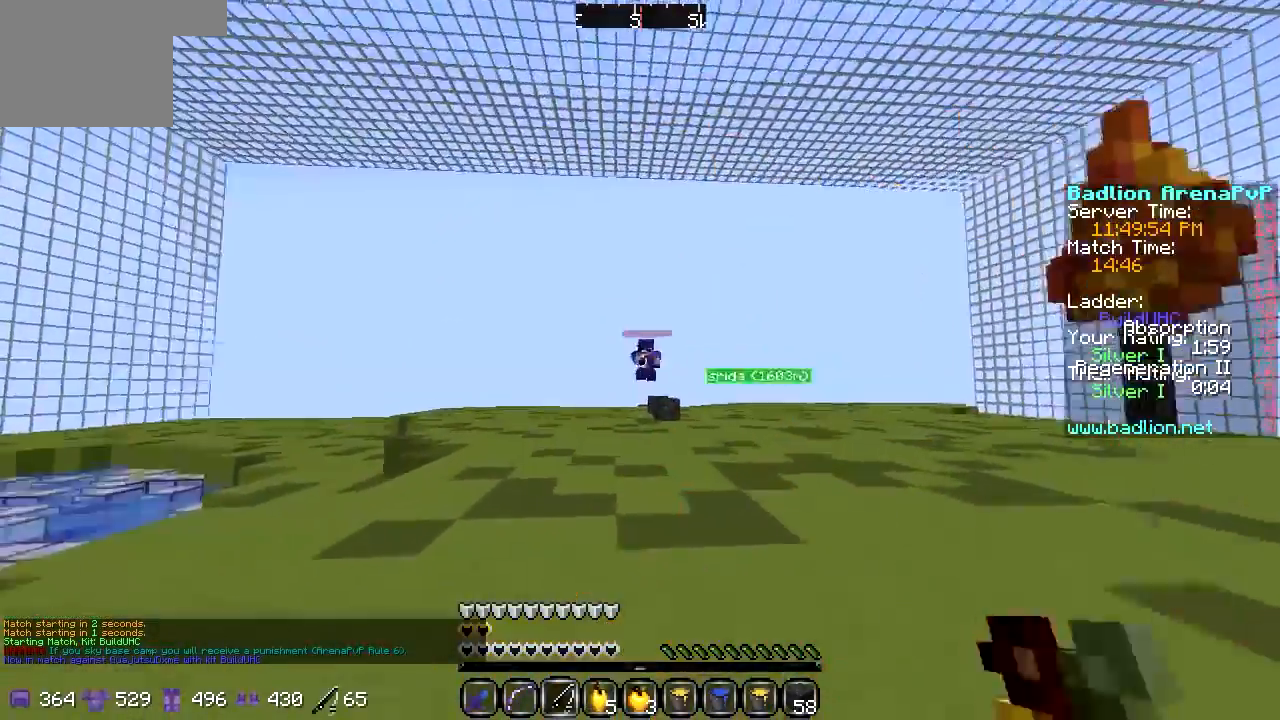
{"keys": ["d"], "events": [[237, "d", "down"], [440, "w", "up"]]}
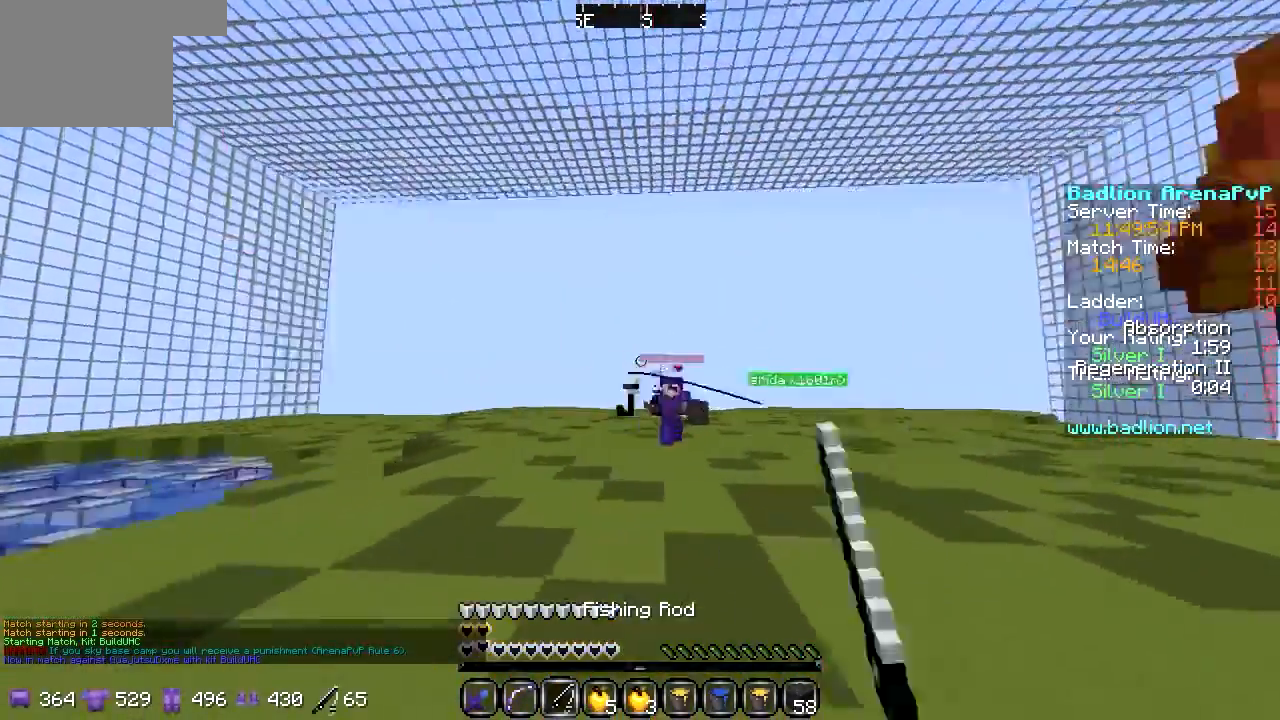
{"keys": ["a"], "events": [[372, "a", "down"], [406, "d", "up"]]}
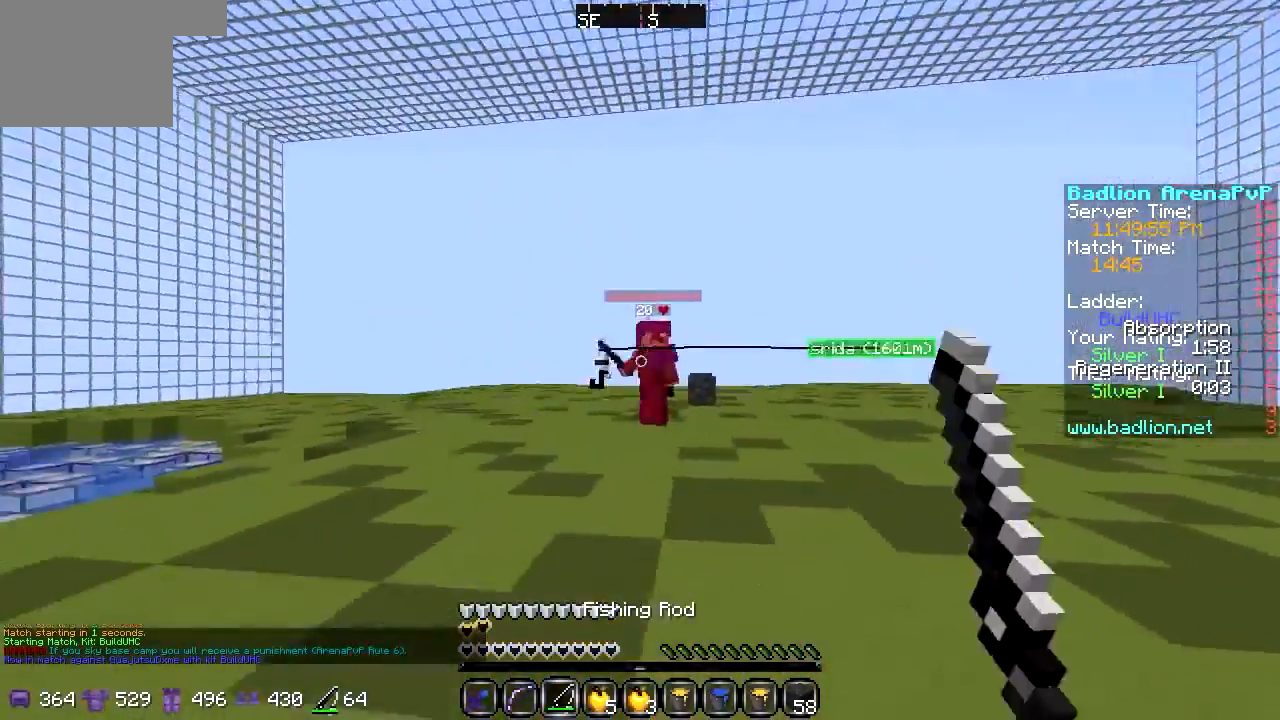
{"keys": ["a", "w"], "events": [[101, "s", "down"], [304, "s", "up"], [440, "w", "down"]]}
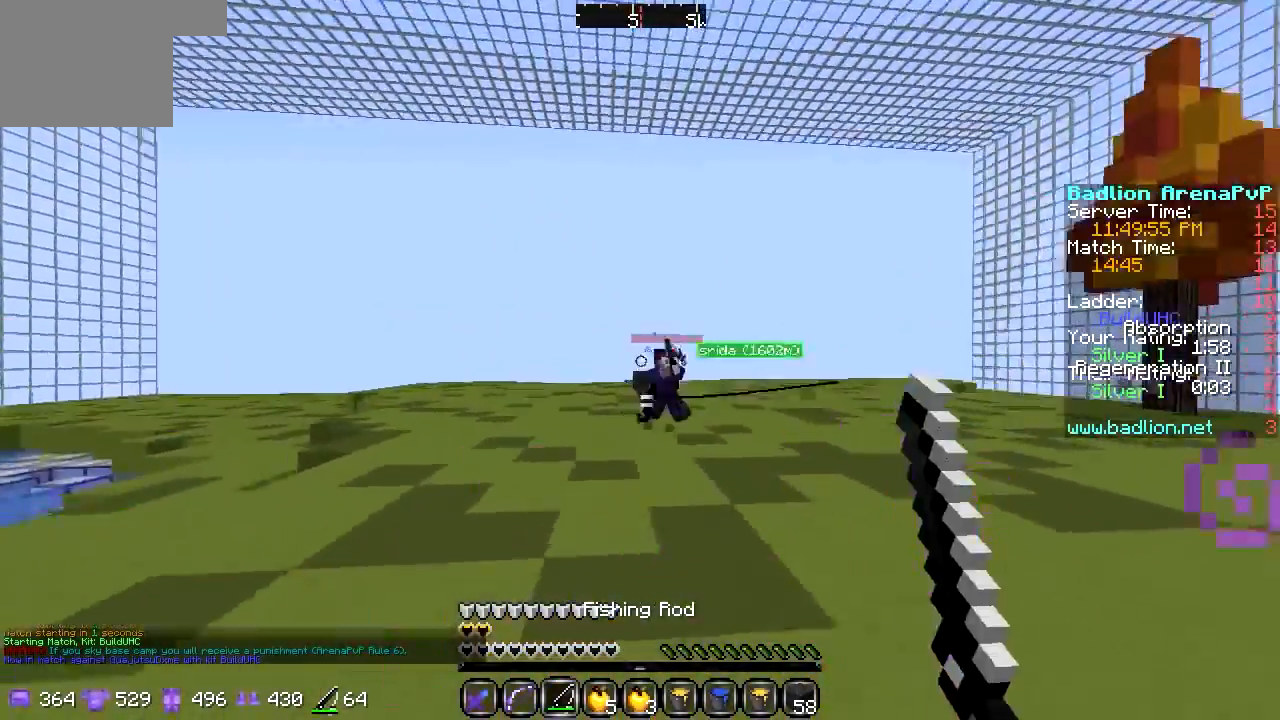
{"keys": ["d", "s"], "events": [[237, "a", "up"], [237, "d", "down"], [372, "w", "up"], [508, "s", "down"]]}
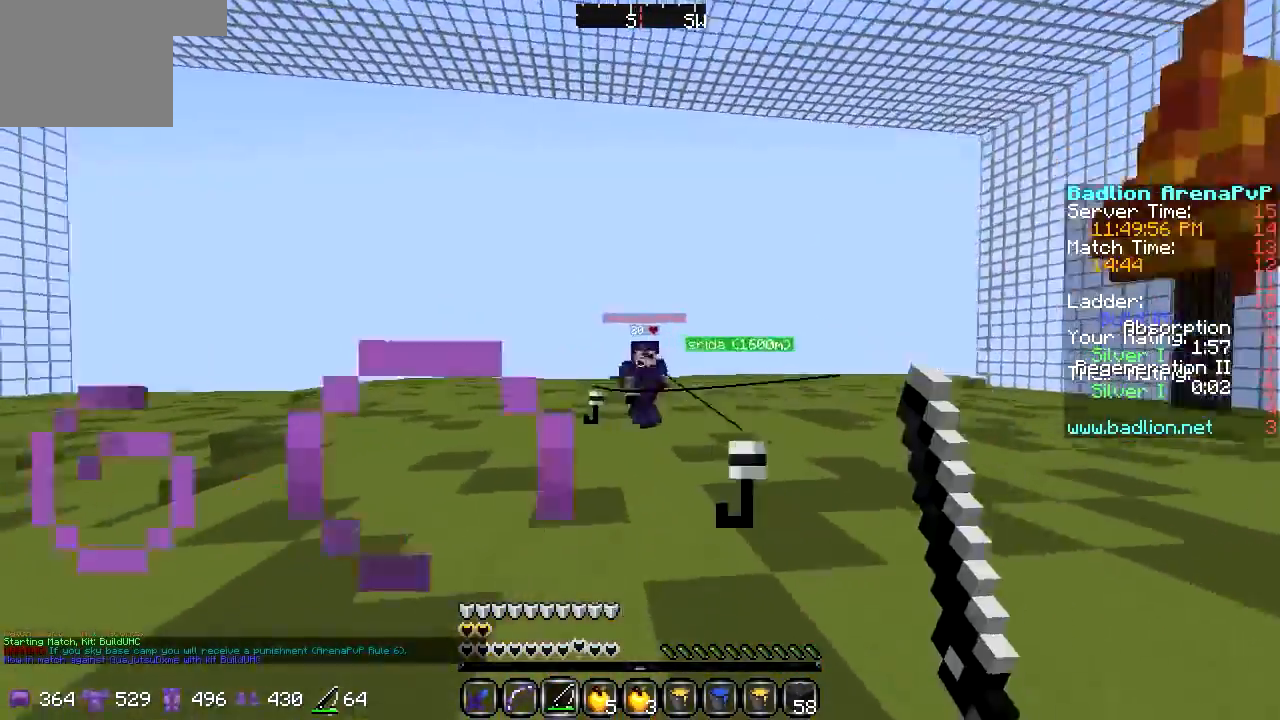
{"keys": ["a", "w"], "events": [[67, "a", "down"], [169, "d", "up"], [237, "s", "up"], [372, "w", "down"]]}
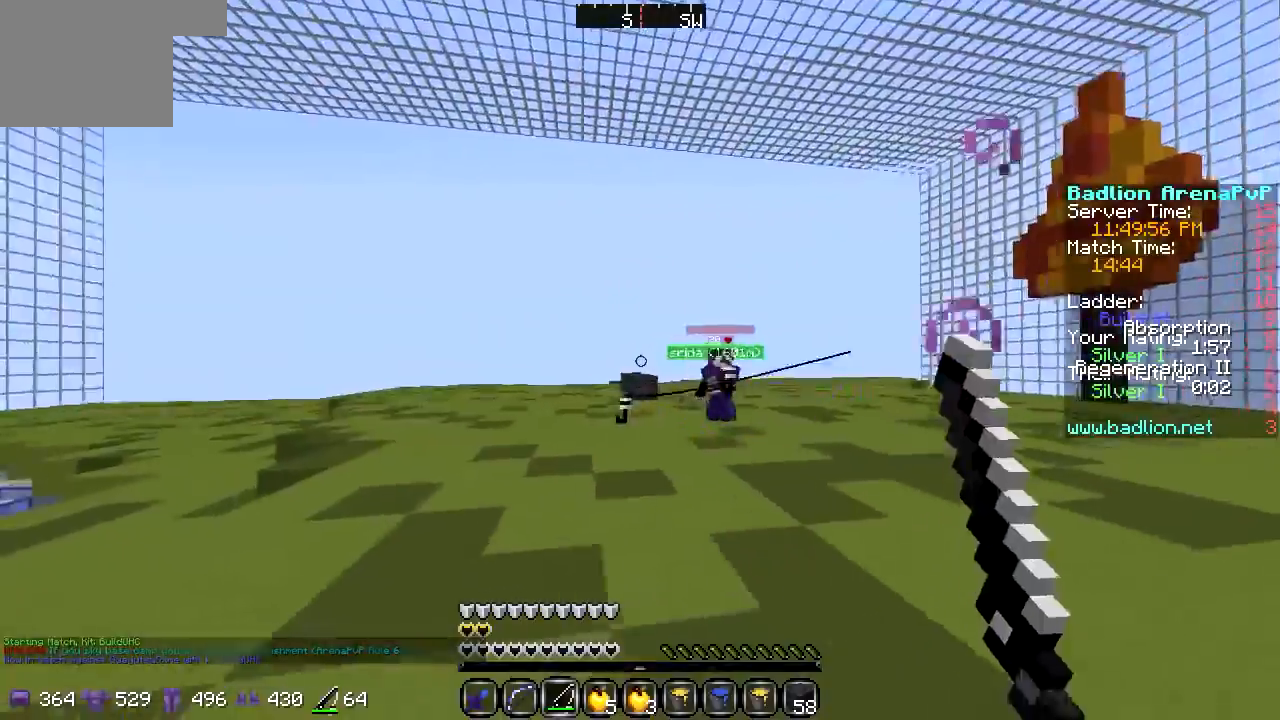
{"keys": ["a", "w"], "events": []}
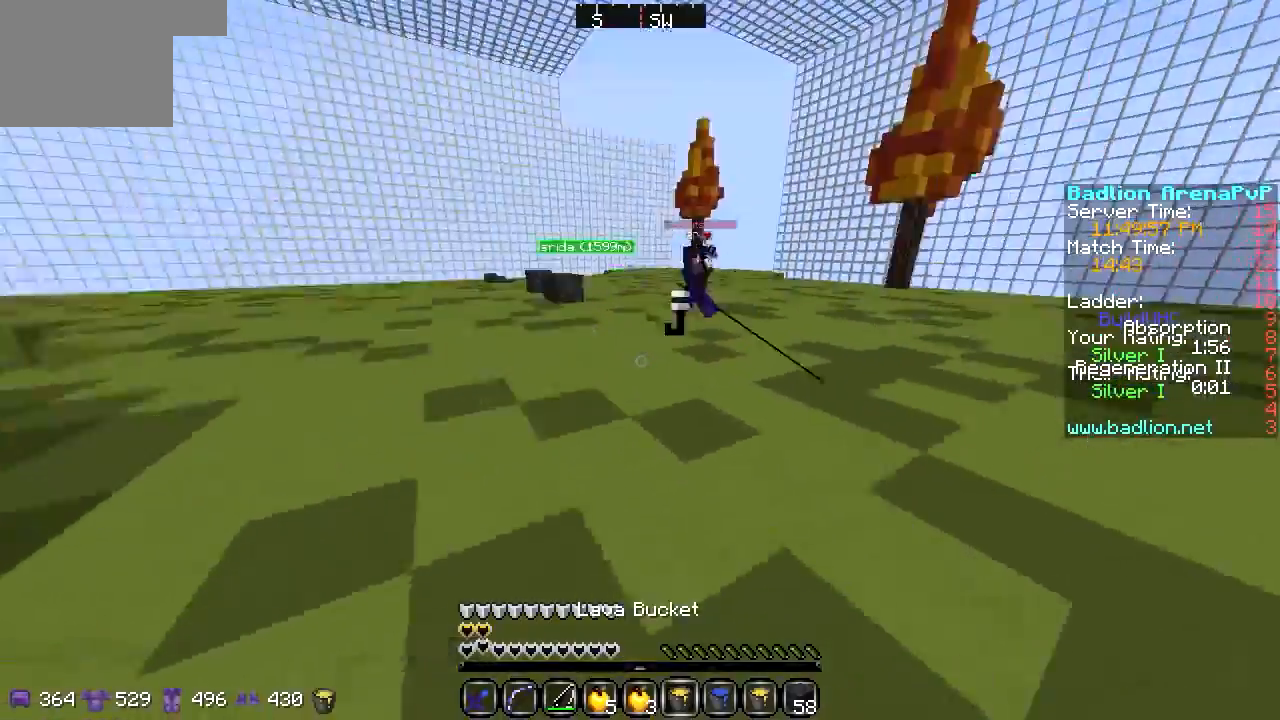
{"keys": ["a", "w"], "events": []}
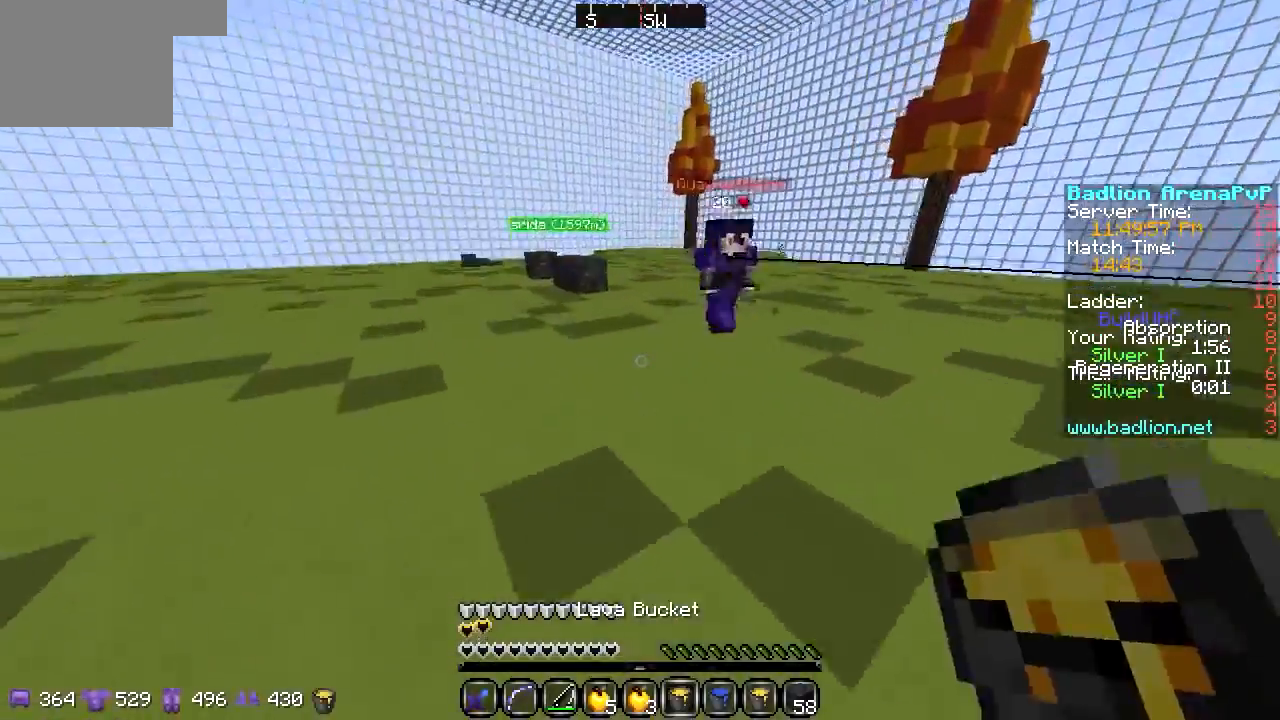
{"keys": ["d", "w"], "events": [[169, "a", "up"], [169, "d", "down"]]}
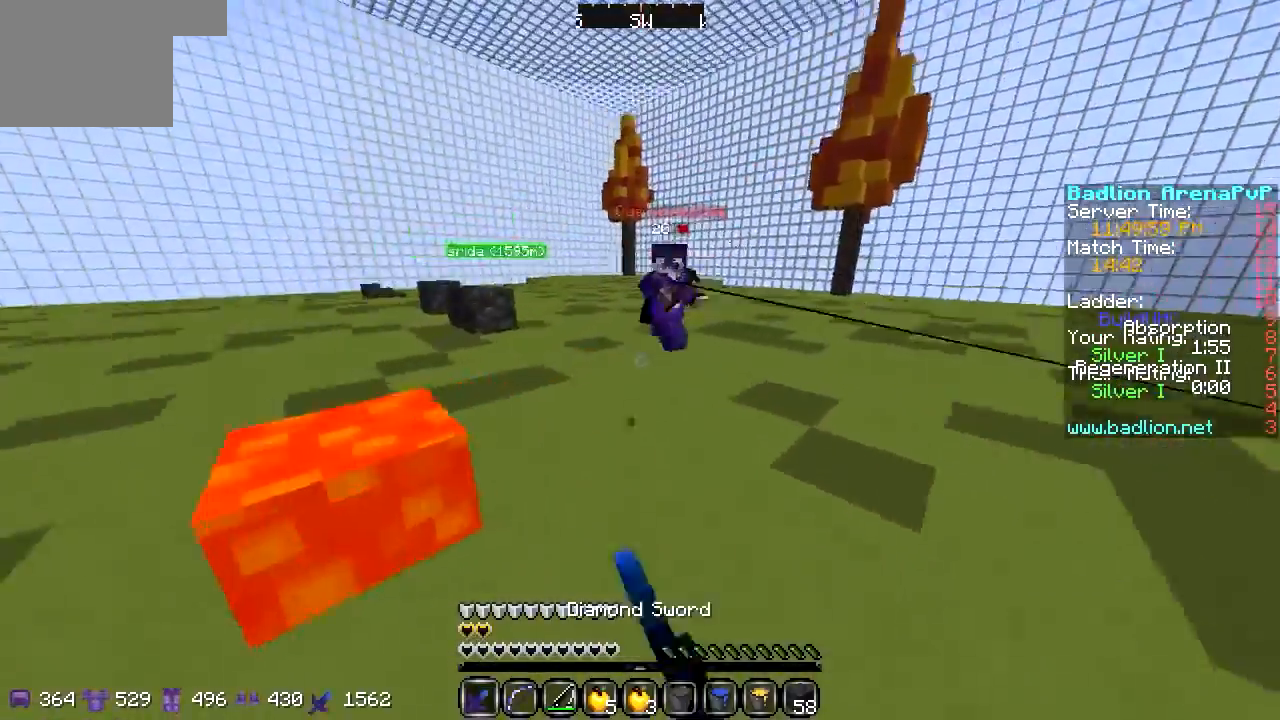
{"keys": ["a", "s"], "events": [[136, "a", "down"], [169, "d", "up"], [169, "w", "up"], [271, "s", "down"]]}
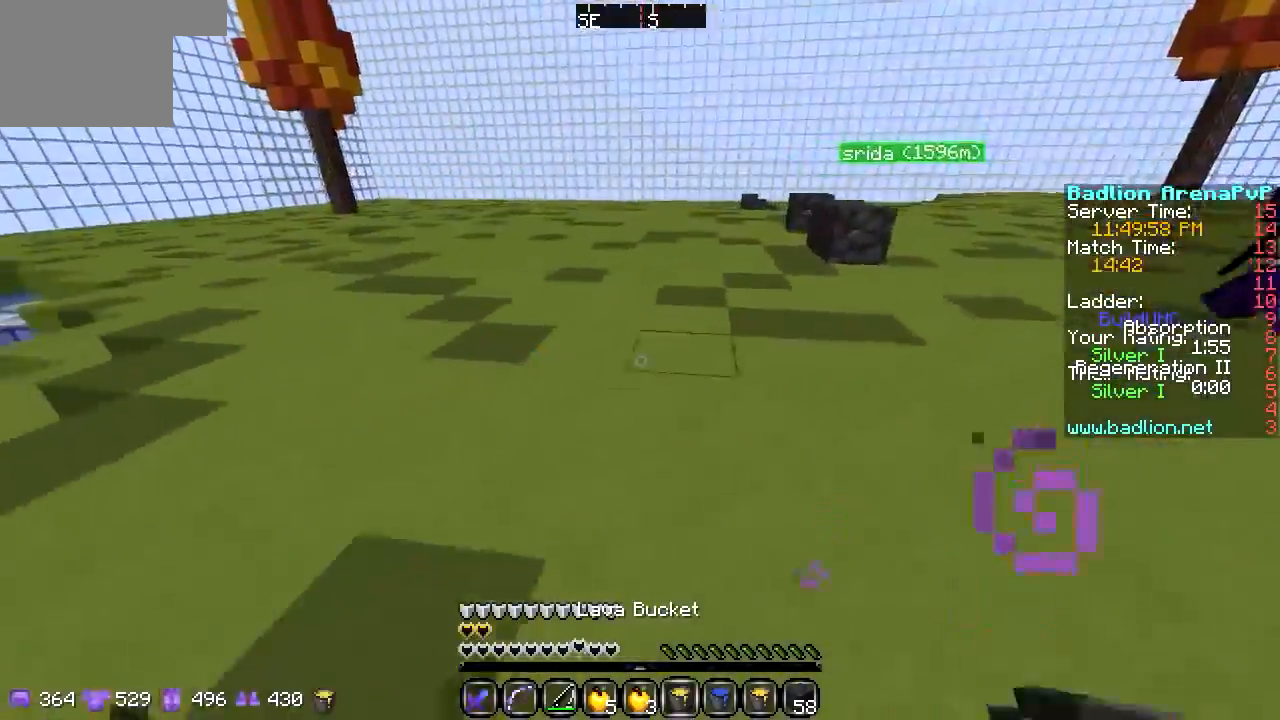
{"keys": ["a"], "events": [[406, "s", "up"]]}
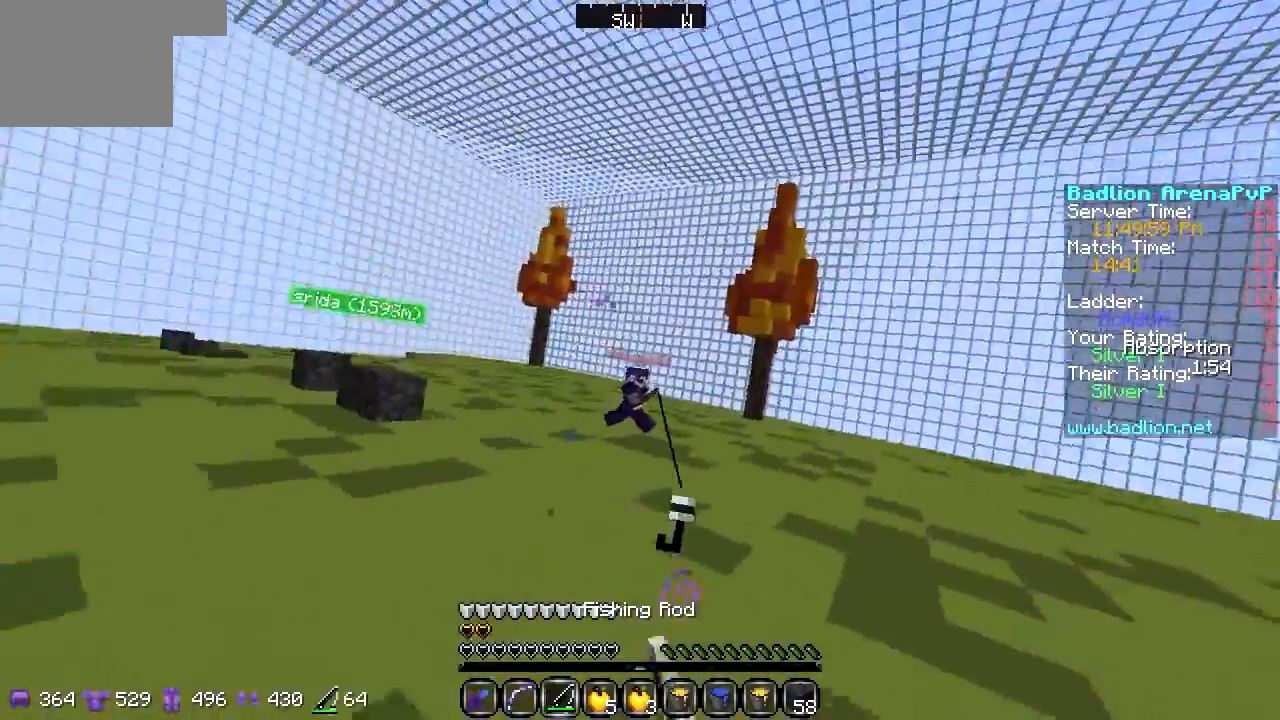
{"keys": ["a", "w"], "events": [[33, "w", "down"]]}
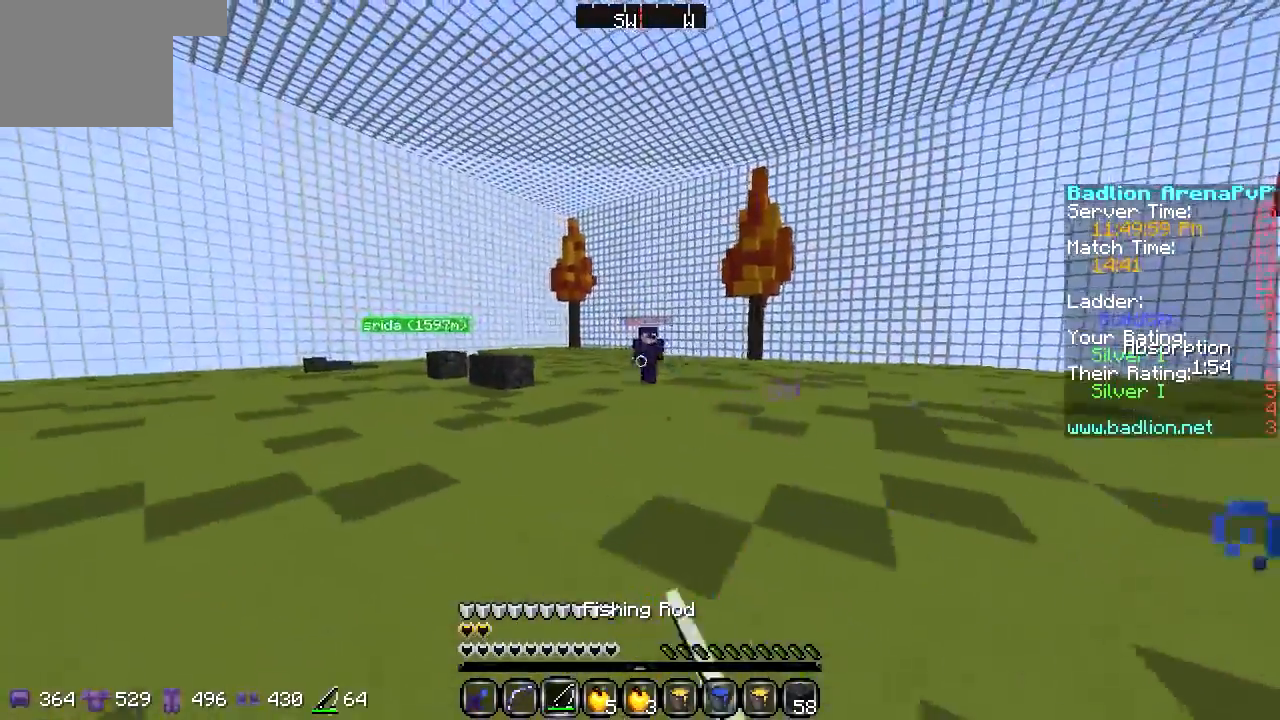
{"keys": ["a", "w"], "events": []}
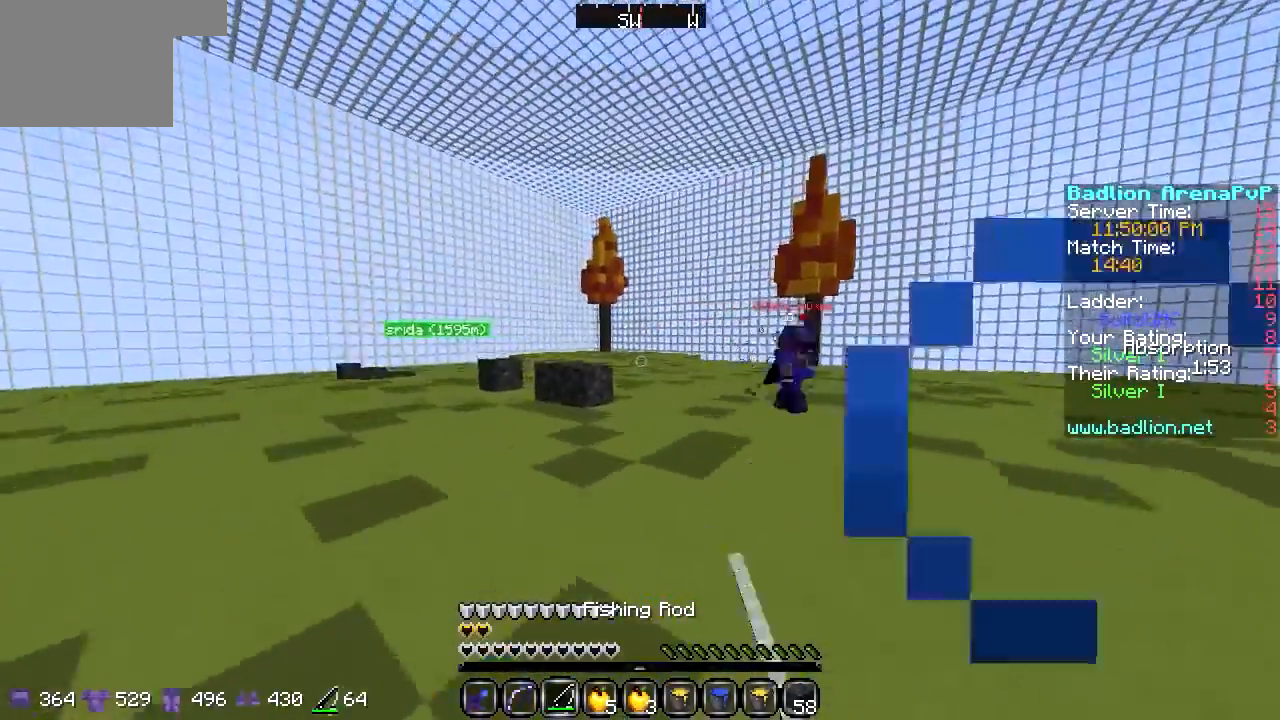
{"keys": ["a", "w"], "events": []}
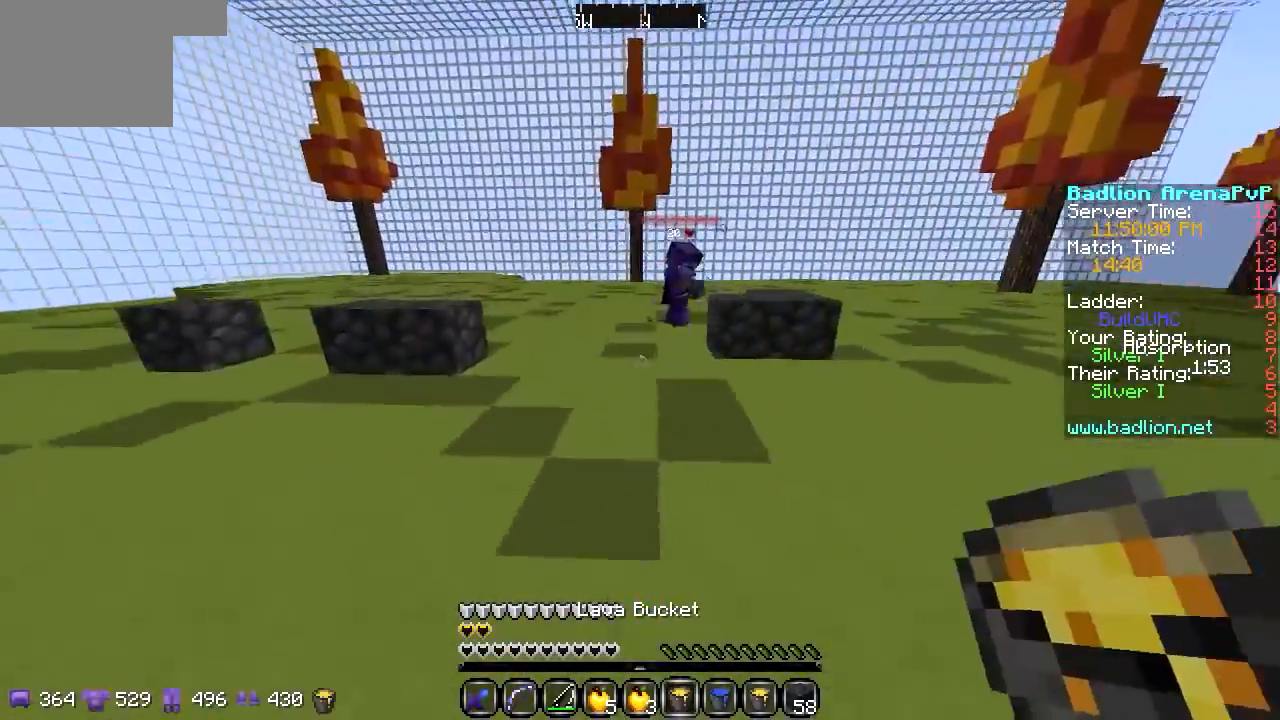
{"keys": ["d", "w"], "events": [[406, "a", "up"], [474, "d", "down"]]}
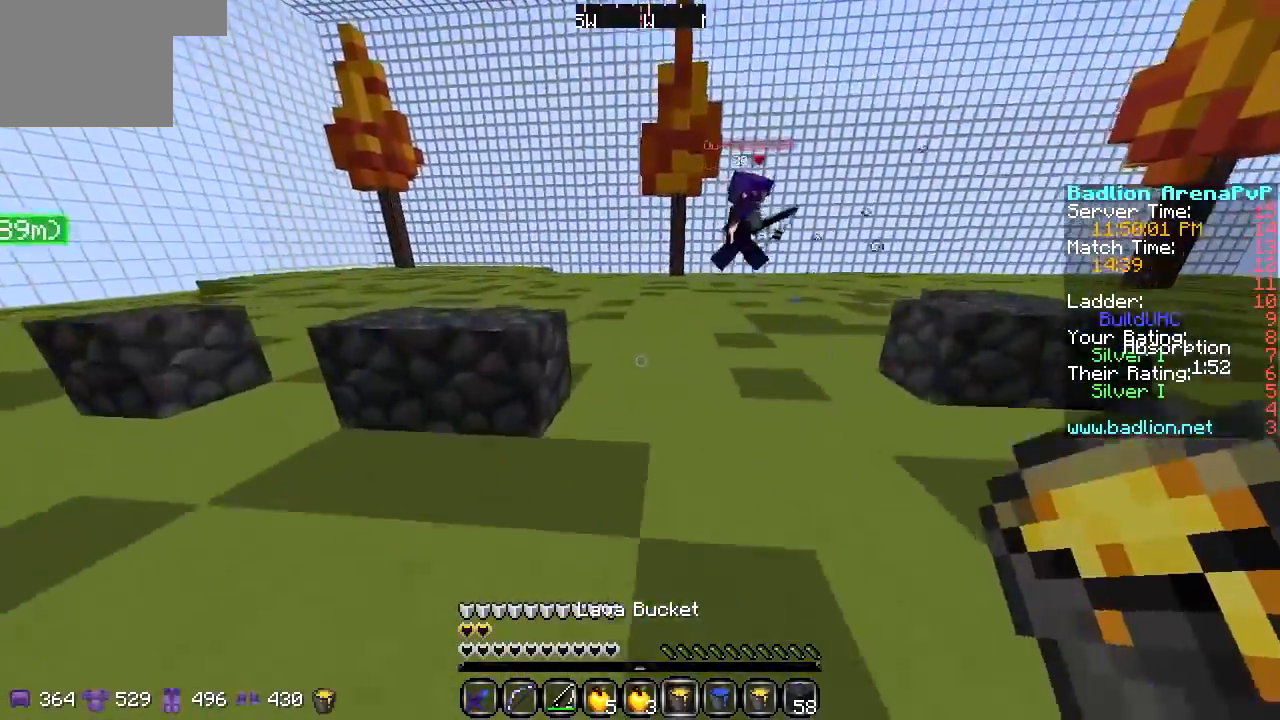
{"keys": ["w"], "events": [[67, "d", "up"], [101, "a", "down"], [237, "a", "up"]]}
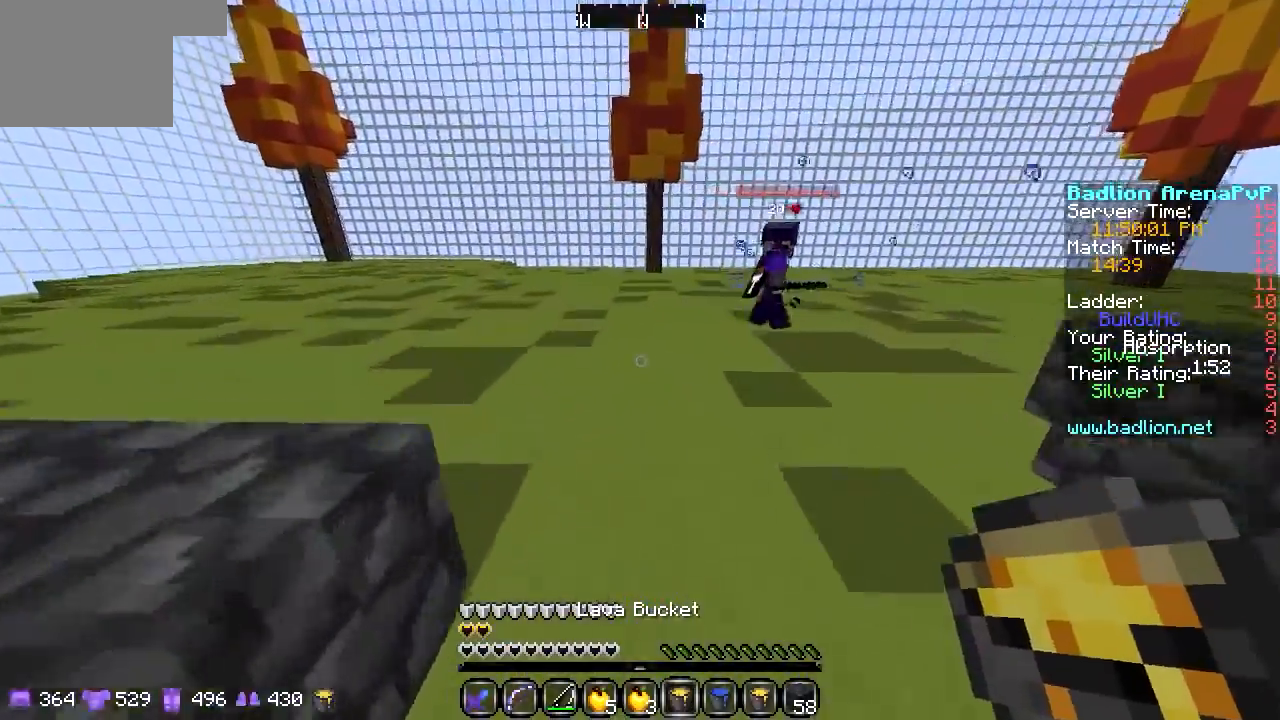
{"keys": ["d", "w"], "events": [[34, "d", "down"]]}
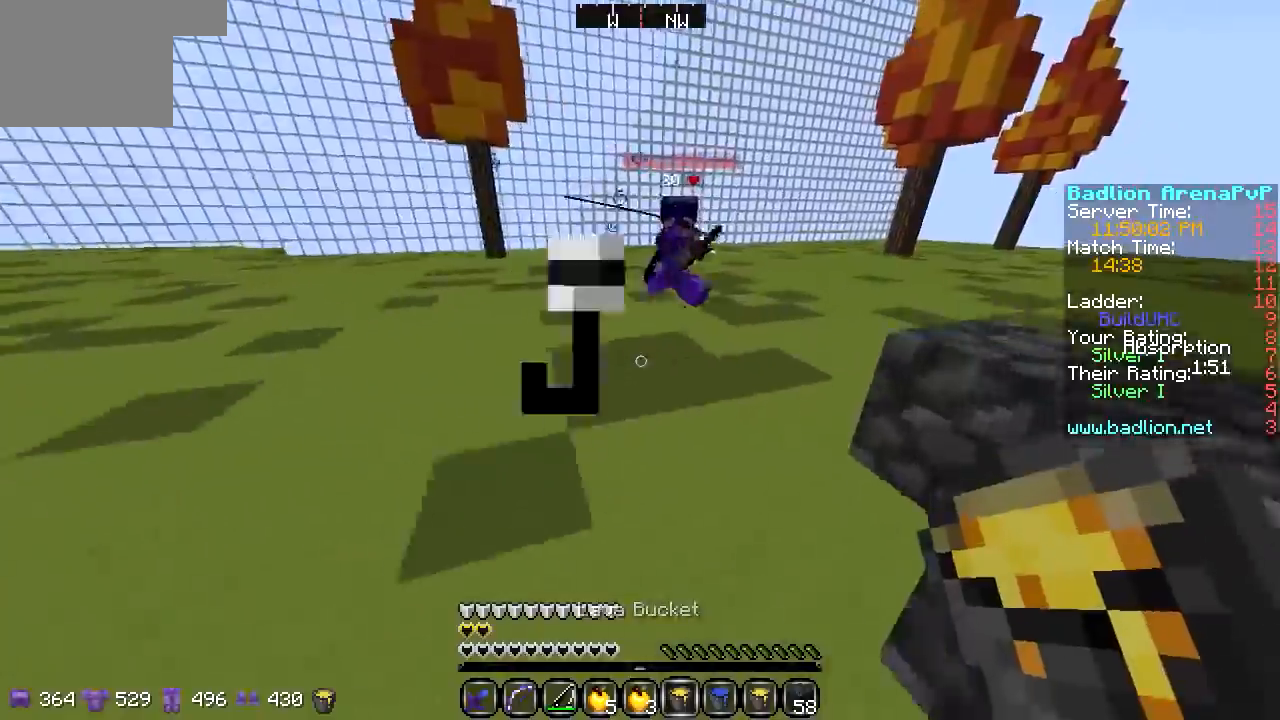
{"keys": ["a", "w"], "events": [[135, "d", "up"], [203, "a", "down"]]}
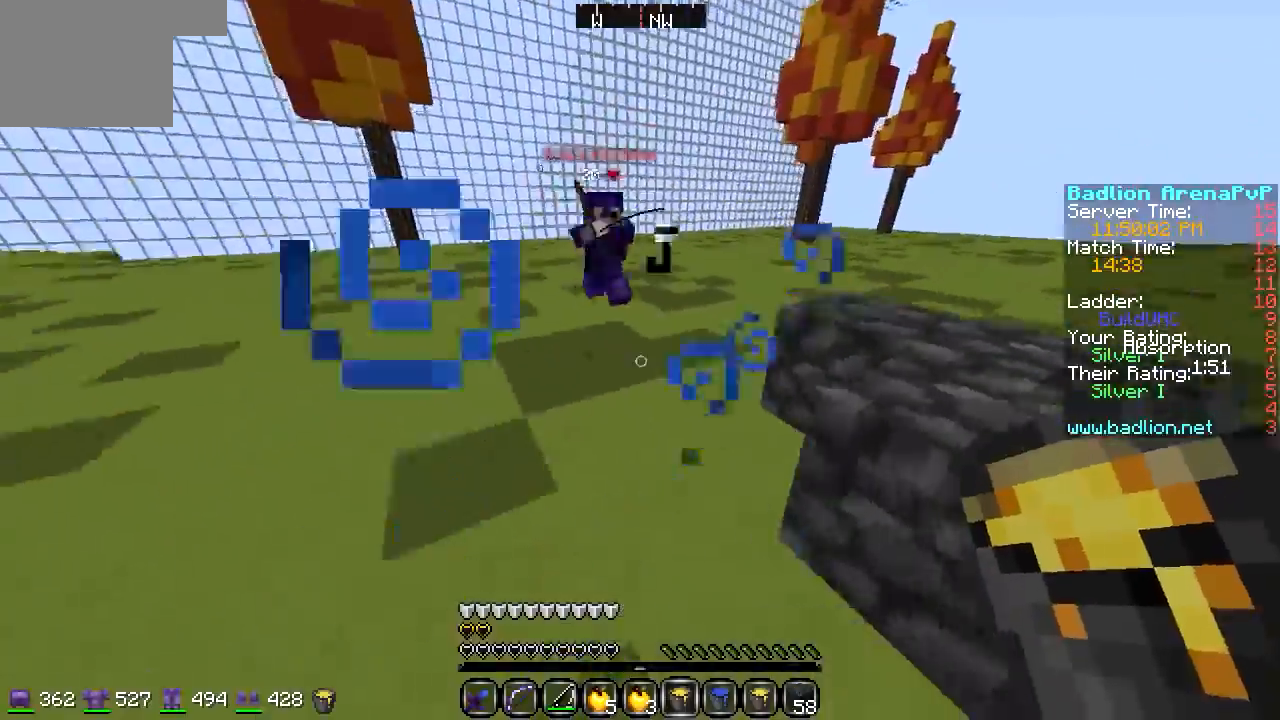
{"keys": ["a", "w"], "events": []}
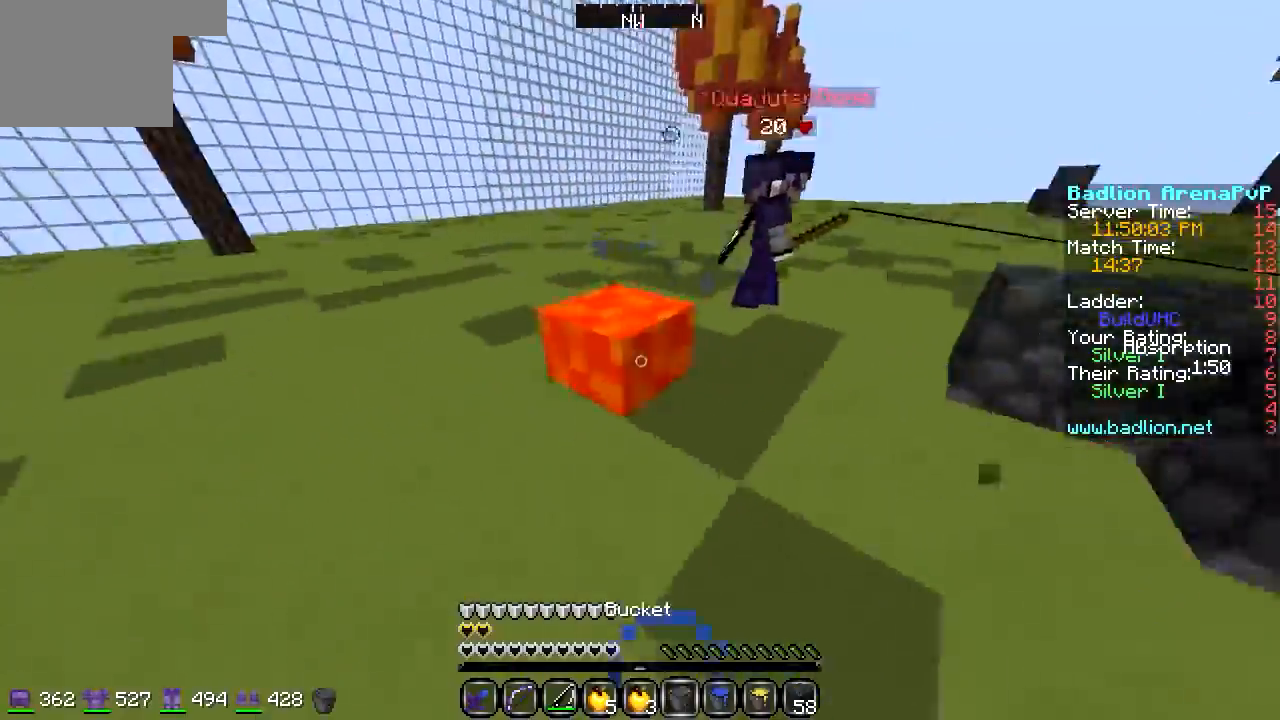
{"keys": ["a", "s"], "events": [[68, "a", "up"], [169, "d", "down"], [305, "w", "up"], [406, "d", "up"], [474, "a", "down"], [474, "s", "down"]]}
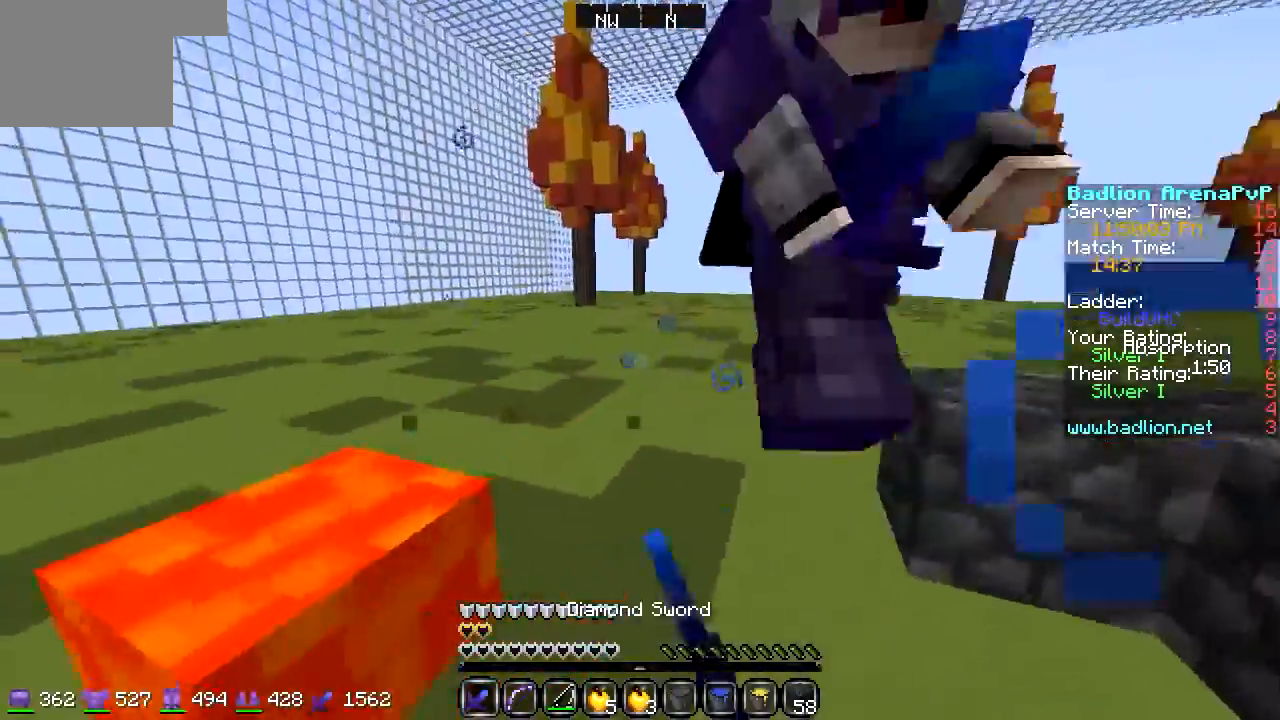
{"keys": ["a", "s"], "events": []}
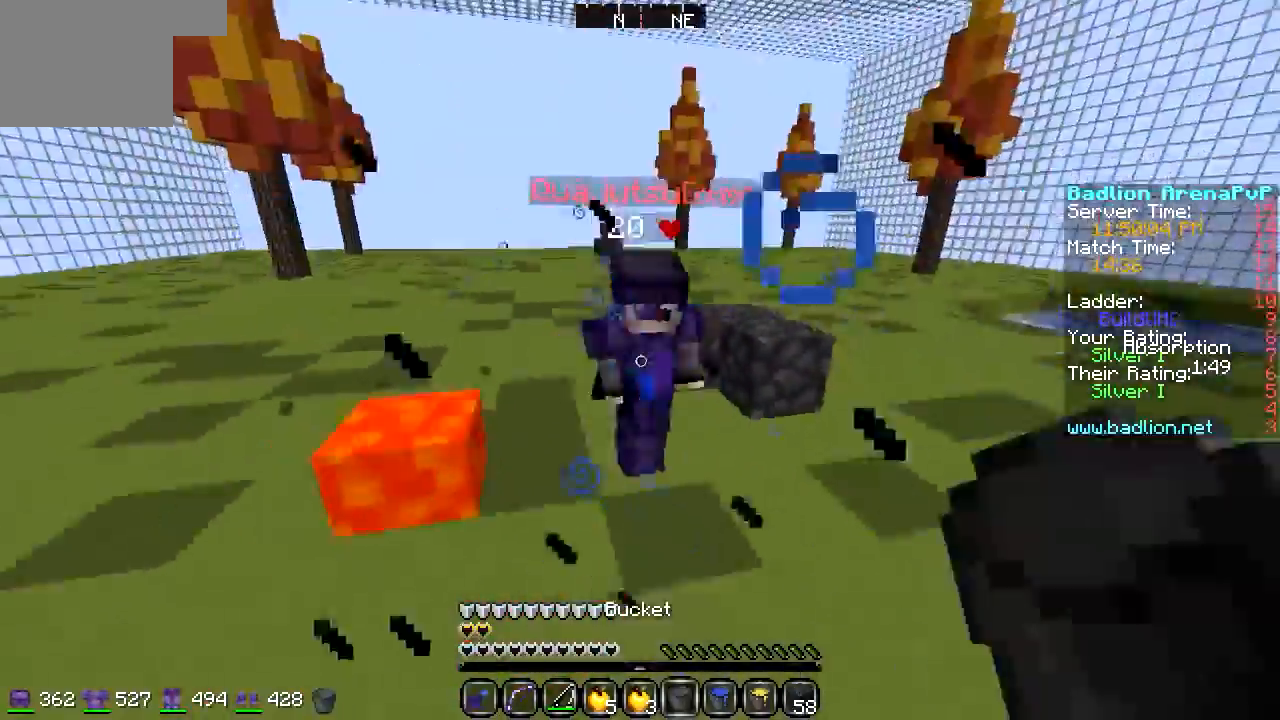
{"keys": ["a", "w"], "events": [[271, "s", "up"], [339, "w", "down"]]}
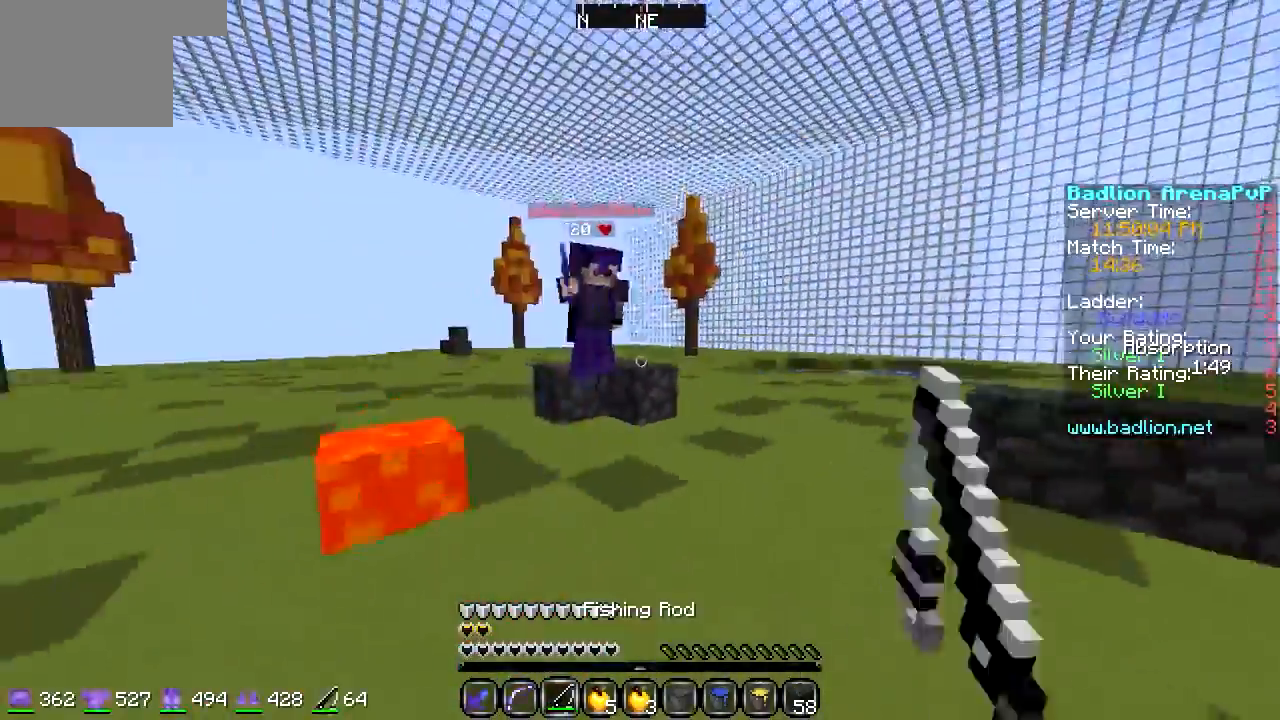
{"keys": ["d", "w"], "events": [[237, "a", "up"], [237, "d", "down"]]}
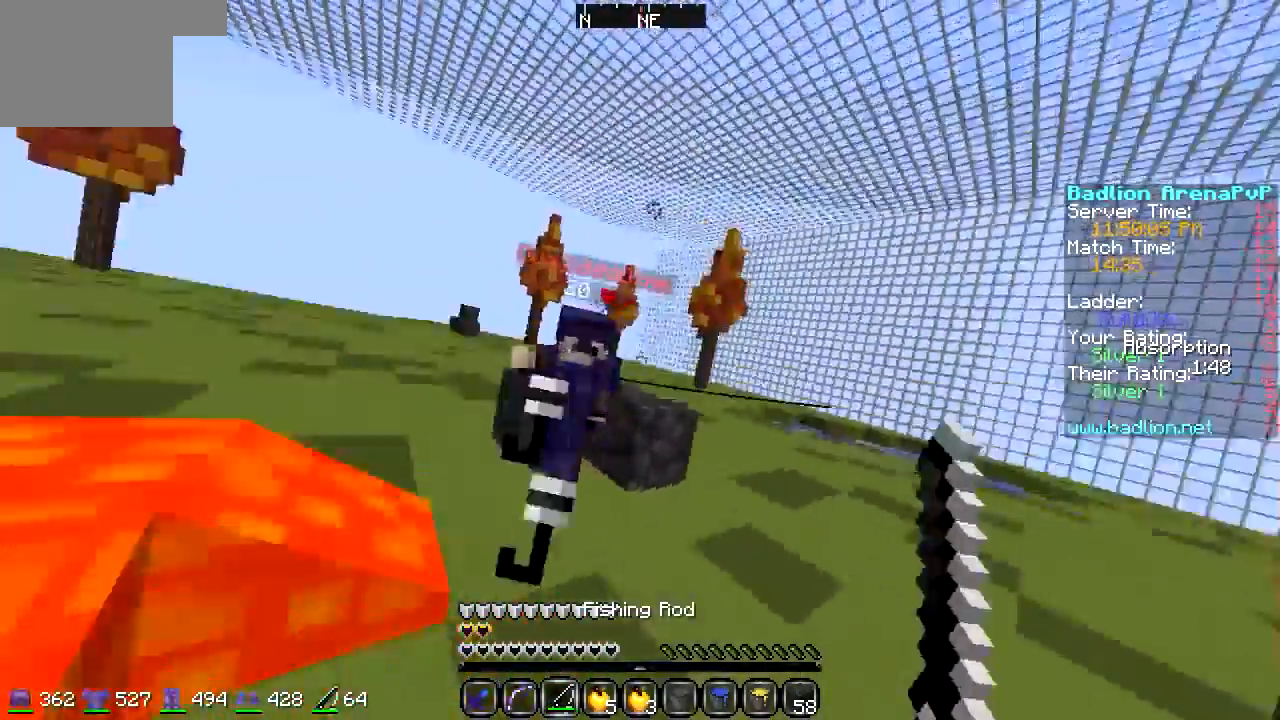
{"keys": ["d", "w"], "events": []}